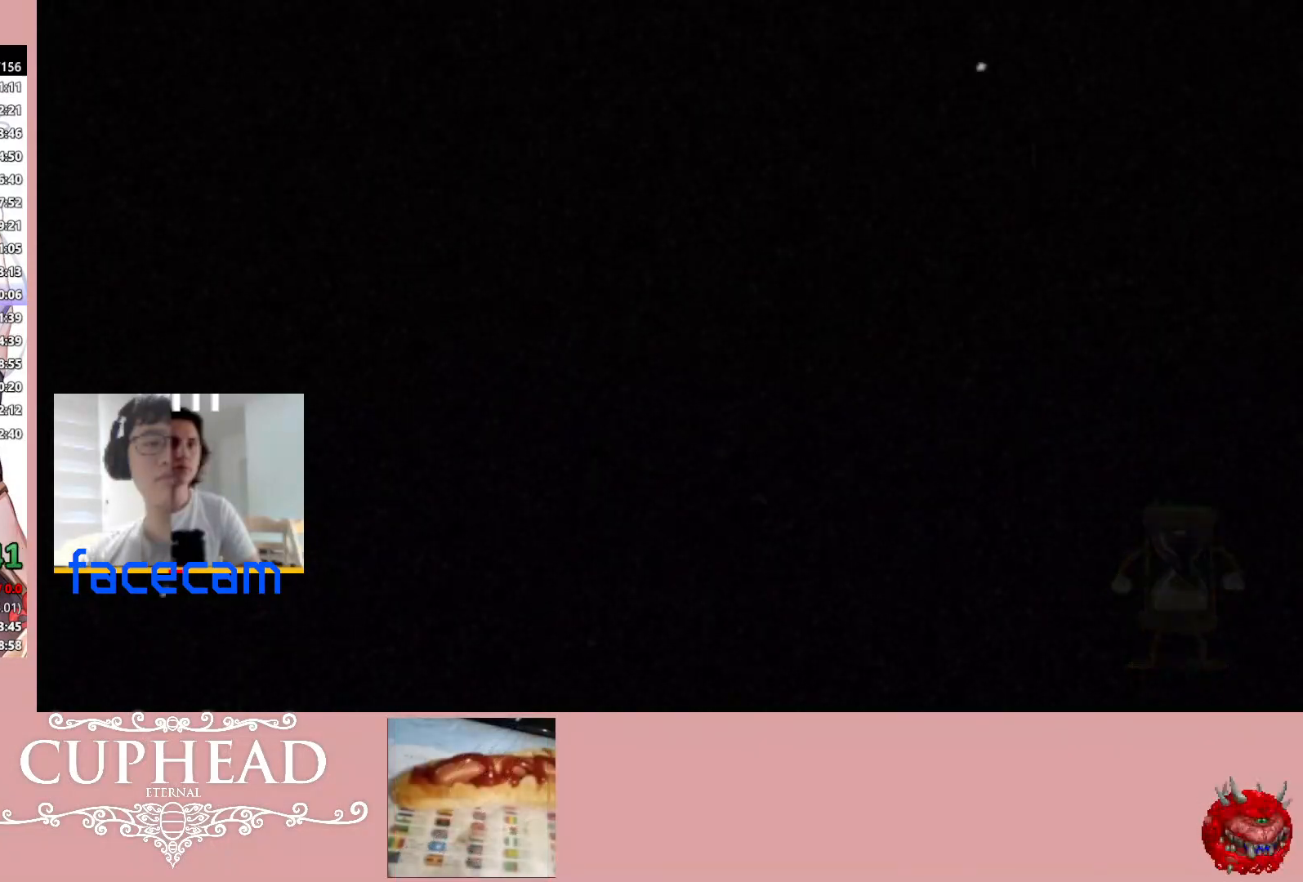
Gameplay with a controller (Xbox layout); each line is a JSON object with the inputs held at the frame after it. "events" lists button and stick changes between this image and that frame as [ms after this image, input, new state], when the widget could be followed in between.
{"buttons": [], "left_stick": "center", "right_stick": "center", "events": []}
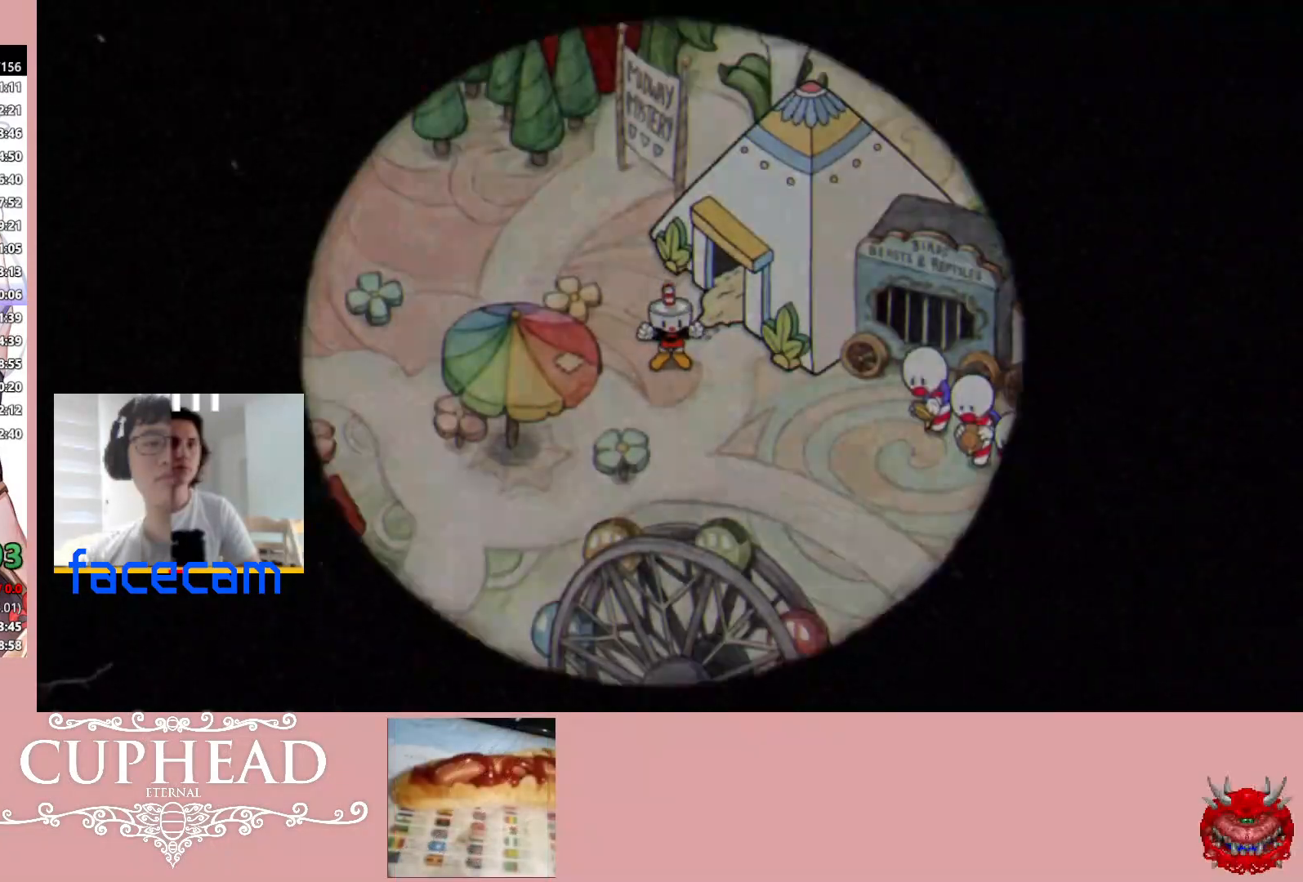
{"buttons": [], "left_stick": "center", "right_stick": "center", "events": []}
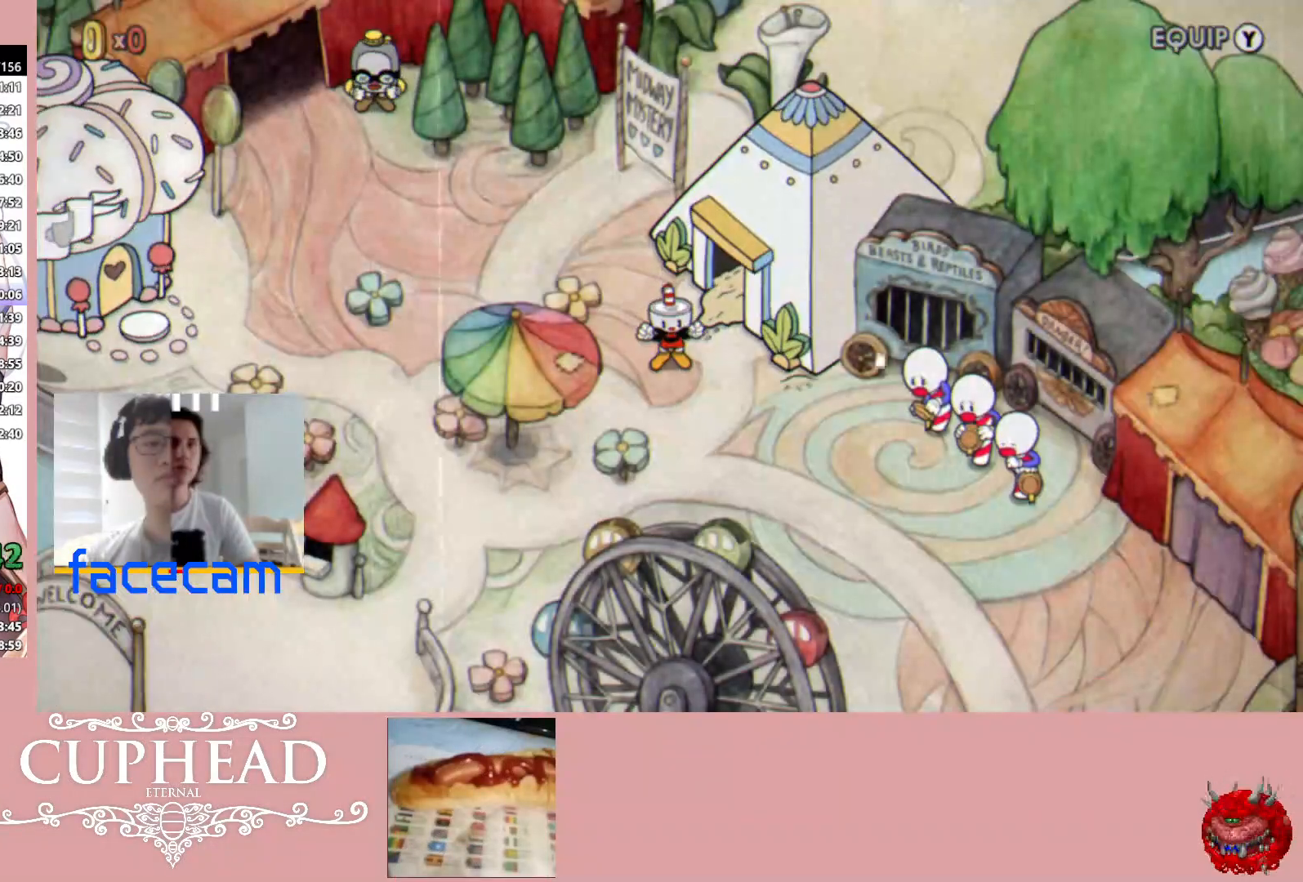
{"buttons": [], "left_stick": "center", "right_stick": "center", "events": []}
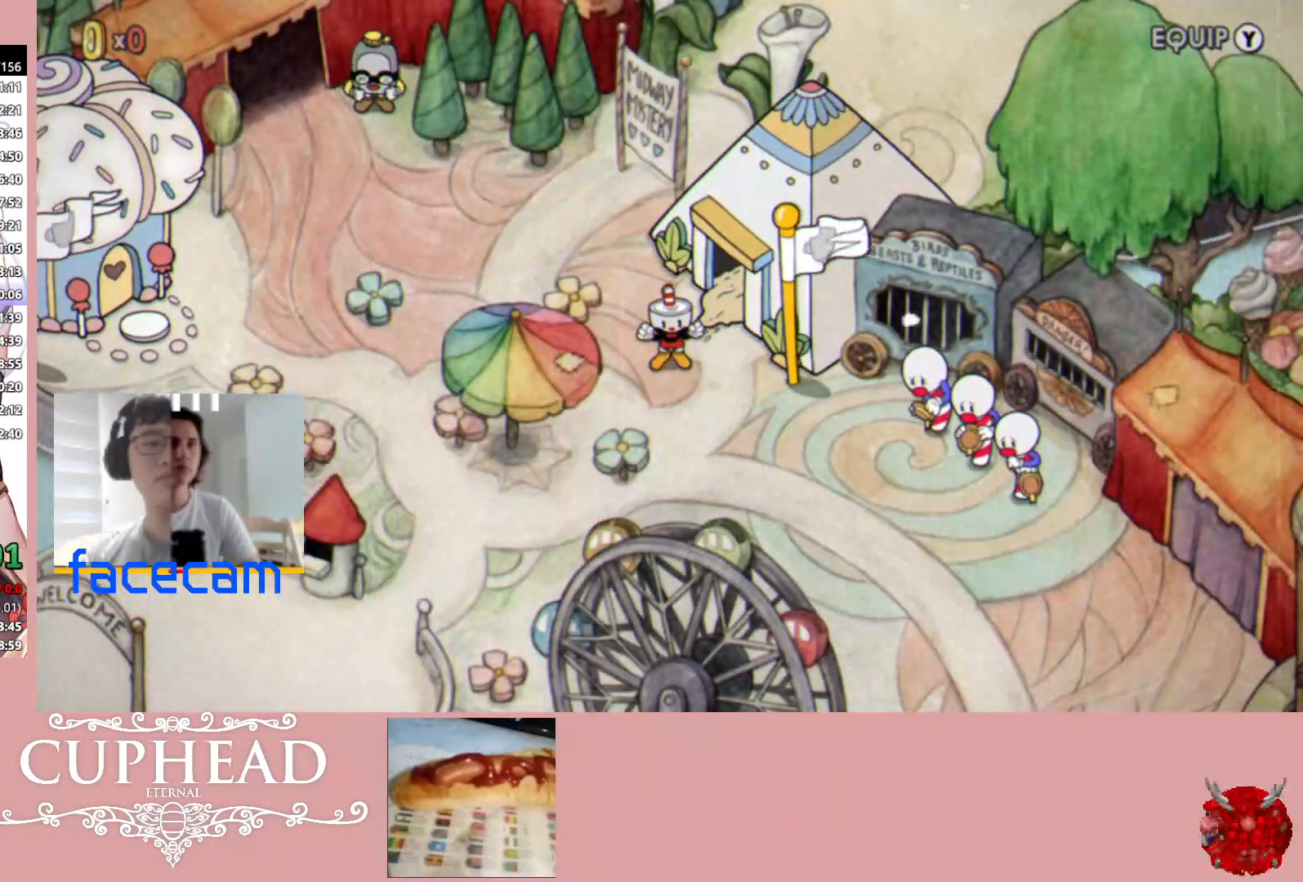
{"buttons": [], "left_stick": "down-right", "right_stick": "center", "events": [[100, "left_stick", "down-right"]]}
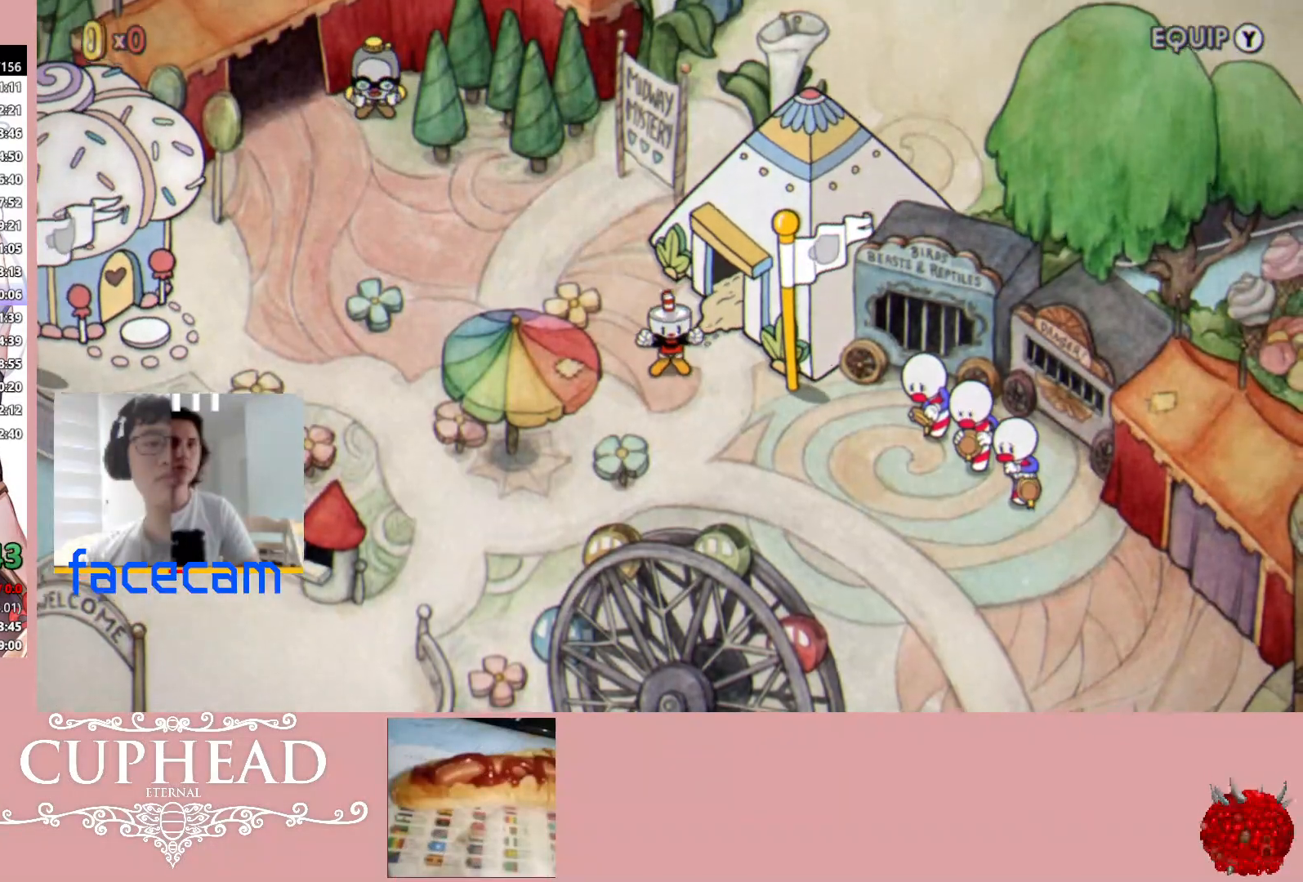
{"buttons": [], "left_stick": "down-right", "right_stick": "center", "events": [[17, "right_stick", "up-right"], [183, "right_stick", "center"], [367, "A", "down"], [483, "A", "up"]]}
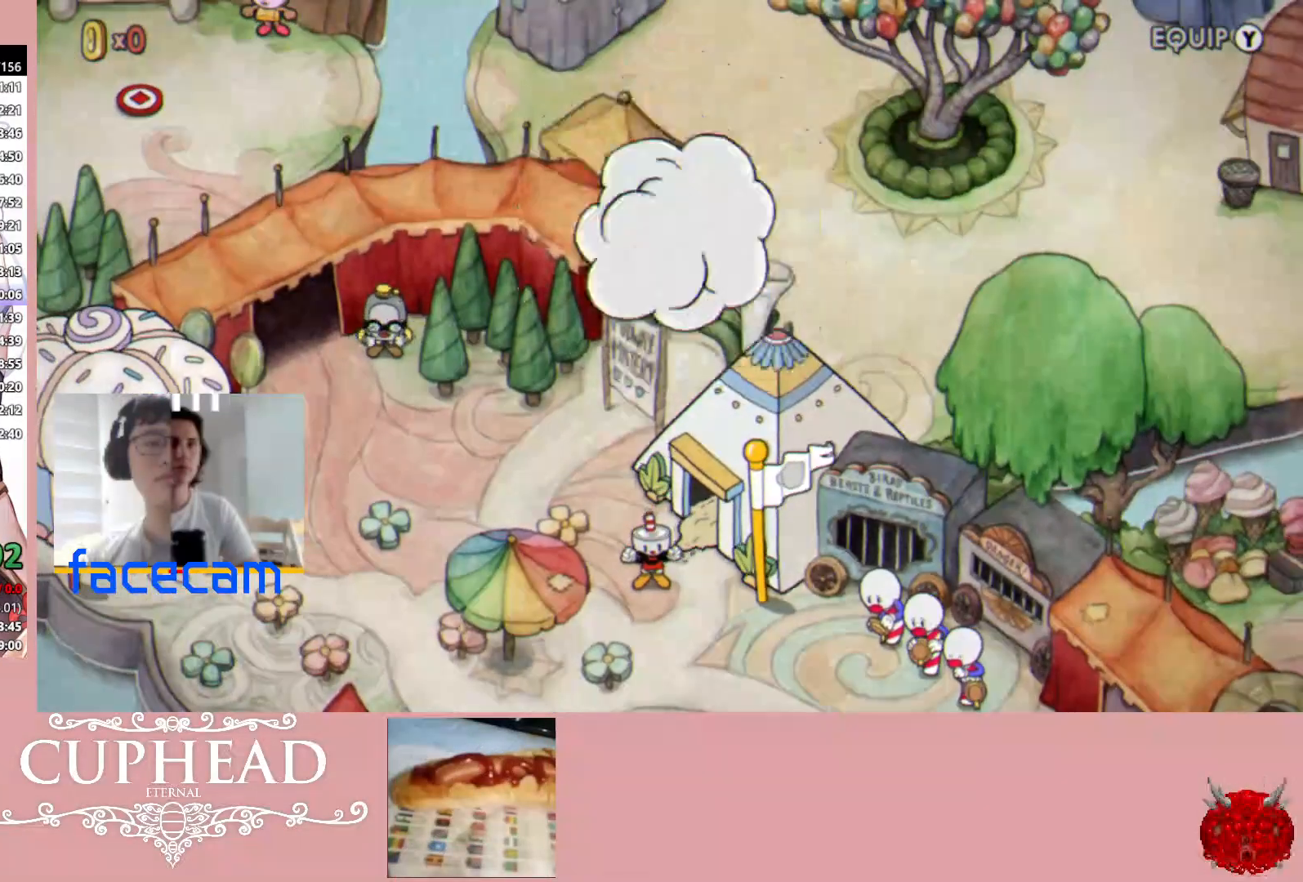
{"buttons": ["A"], "left_stick": "down-right", "right_stick": "center", "events": [[67, "A", "down"], [167, "A", "up"], [250, "A", "down"], [333, "A", "up"], [450, "A", "down"]]}
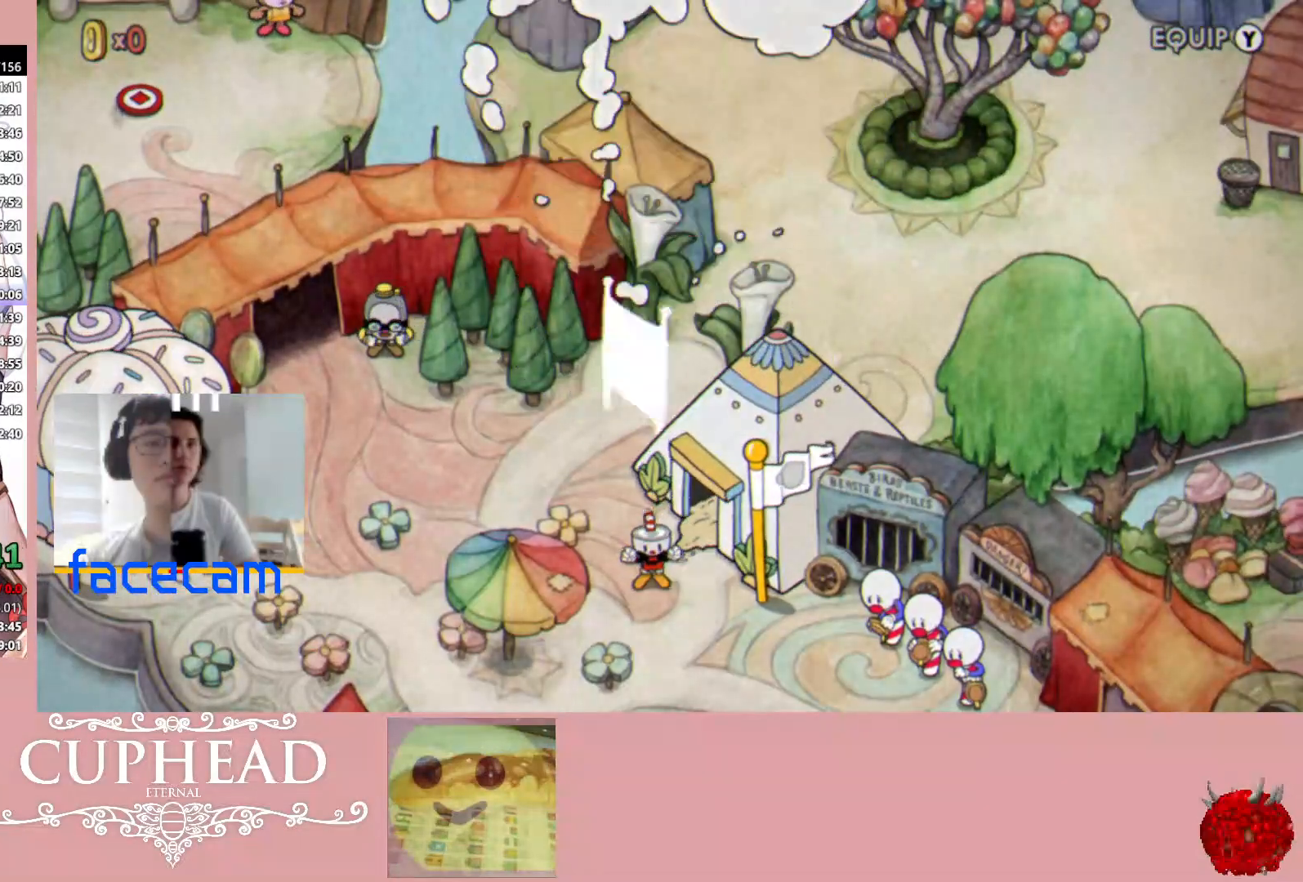
{"buttons": ["A"], "left_stick": "down-right", "right_stick": "center", "events": [[17, "A", "up"], [100, "A", "down"], [183, "A", "up"], [267, "A", "down"], [367, "A", "up"], [450, "A", "down"]]}
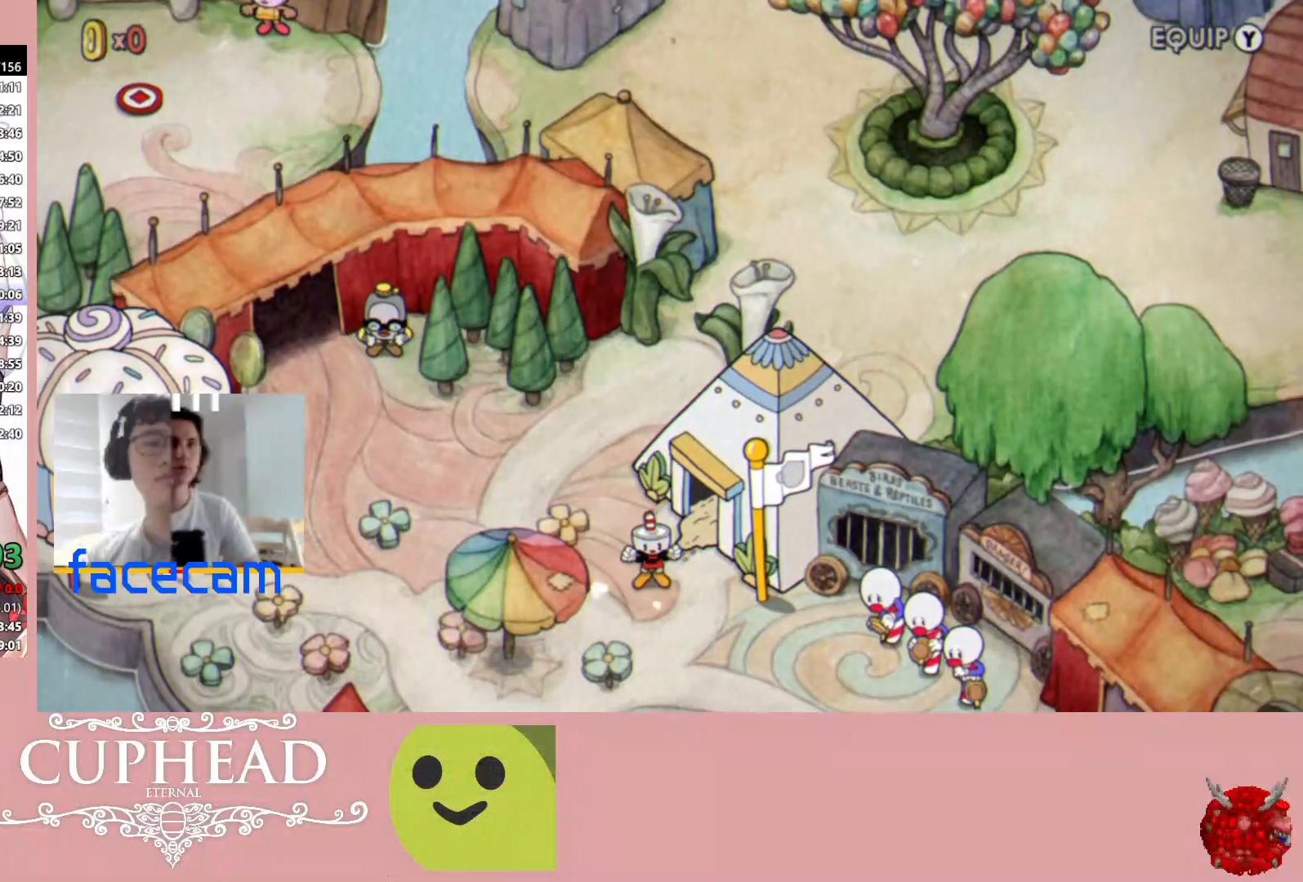
{"buttons": ["A"], "left_stick": "down-right", "right_stick": "center", "events": [[33, "A", "up"], [117, "A", "down"], [233, "A", "up"], [317, "A", "down"], [400, "A", "up"], [483, "A", "down"]]}
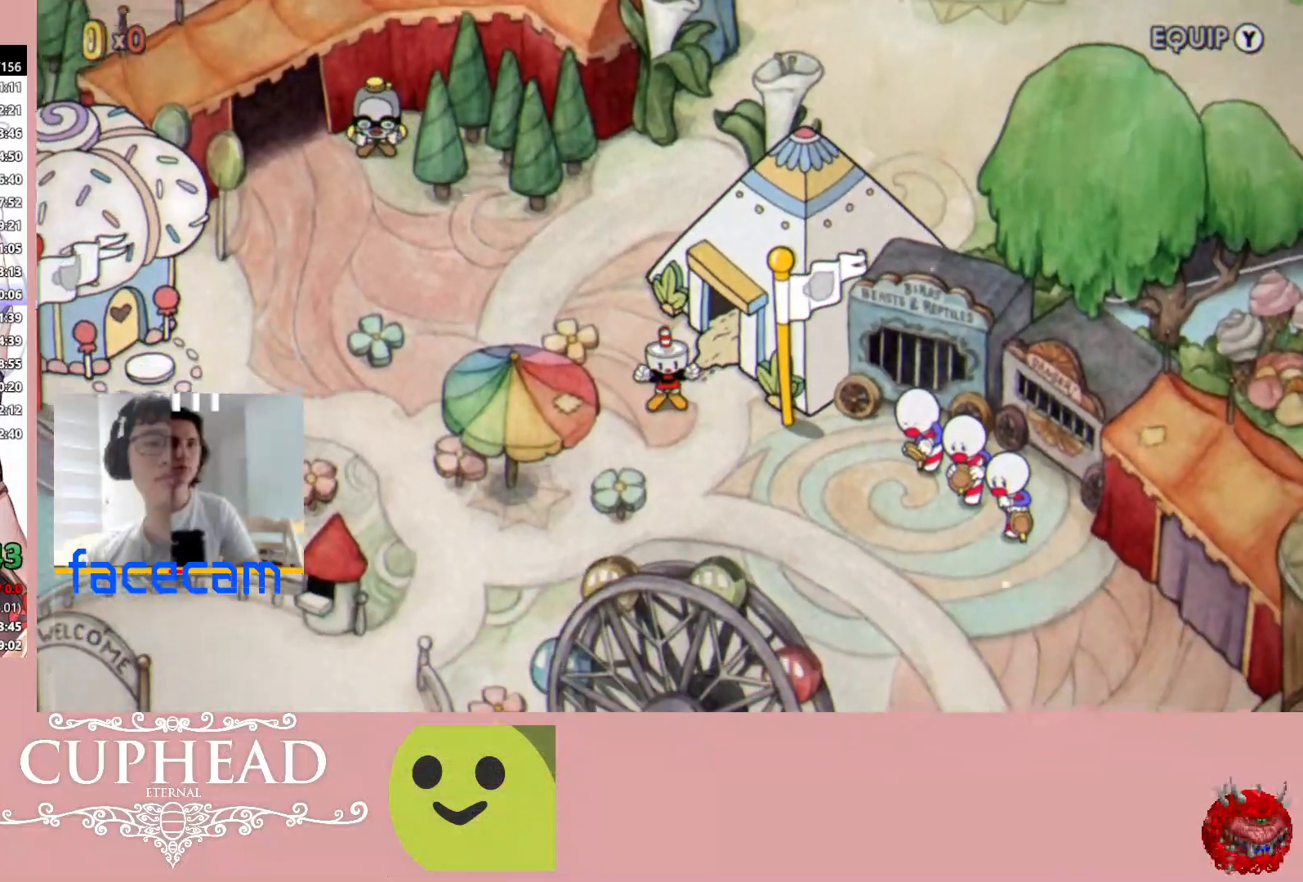
{"buttons": ["A"], "left_stick": "down-right", "right_stick": "center", "events": [[83, "A", "up"], [167, "A", "down"], [250, "A", "up"], [333, "A", "down"], [417, "A", "up"], [500, "A", "down"]]}
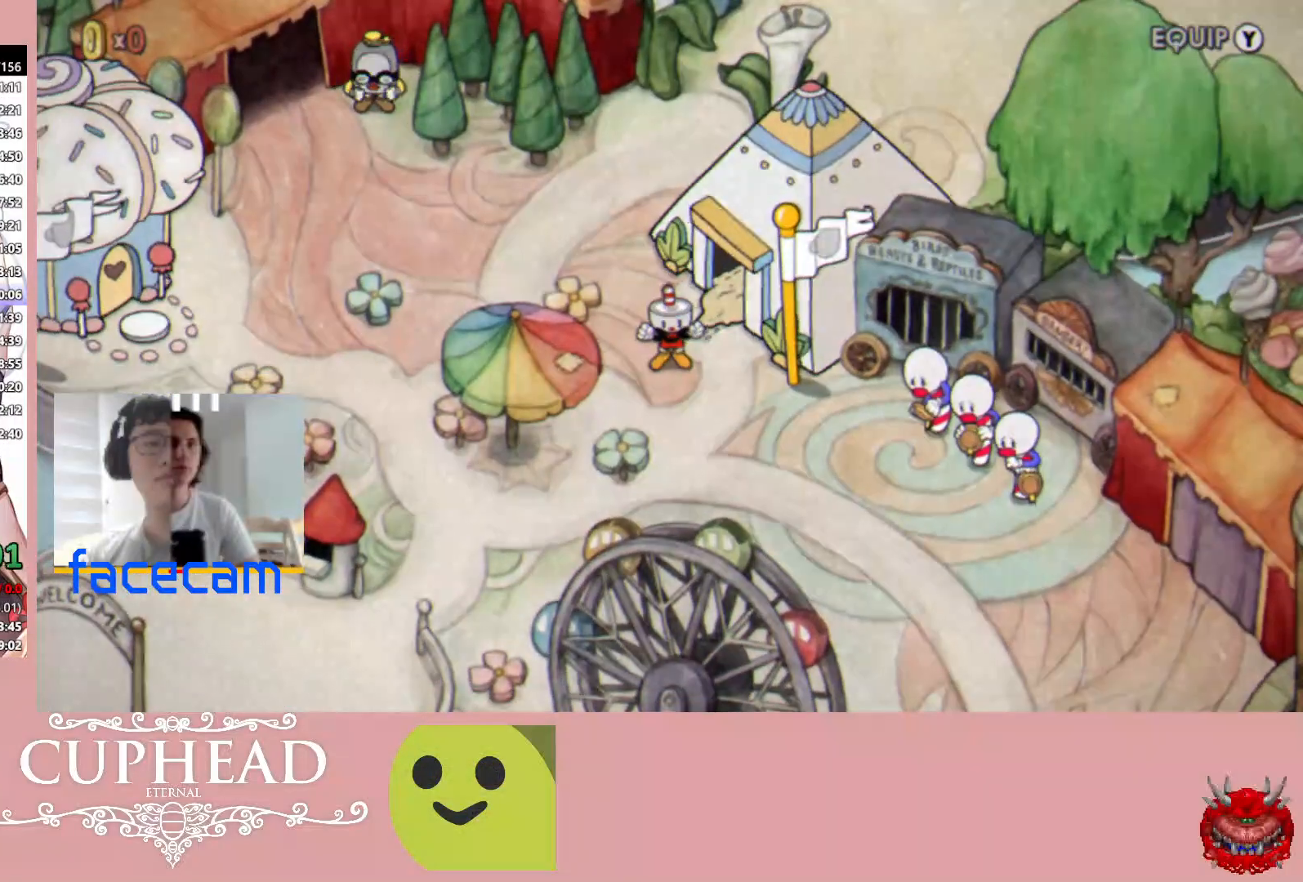
{"buttons": [], "left_stick": "down-right", "right_stick": "center", "events": [[83, "A", "up"], [167, "A", "down"], [267, "A", "up"], [333, "A", "down"], [417, "A", "up"]]}
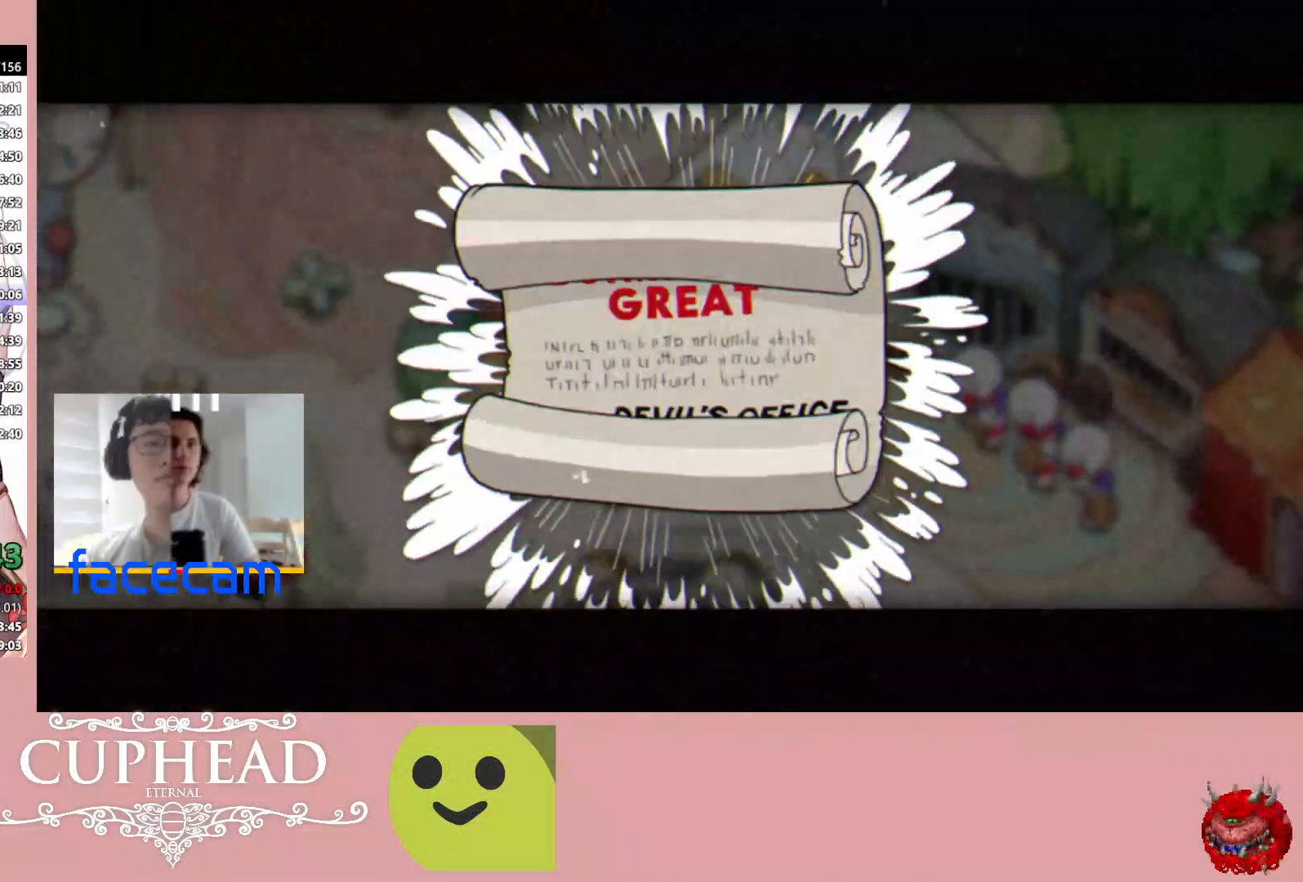
{"buttons": [], "left_stick": "down-right", "right_stick": "center", "events": [[17, "A", "down"], [100, "A", "up"], [183, "A", "down"], [267, "A", "up"], [350, "A", "down"], [433, "A", "up"]]}
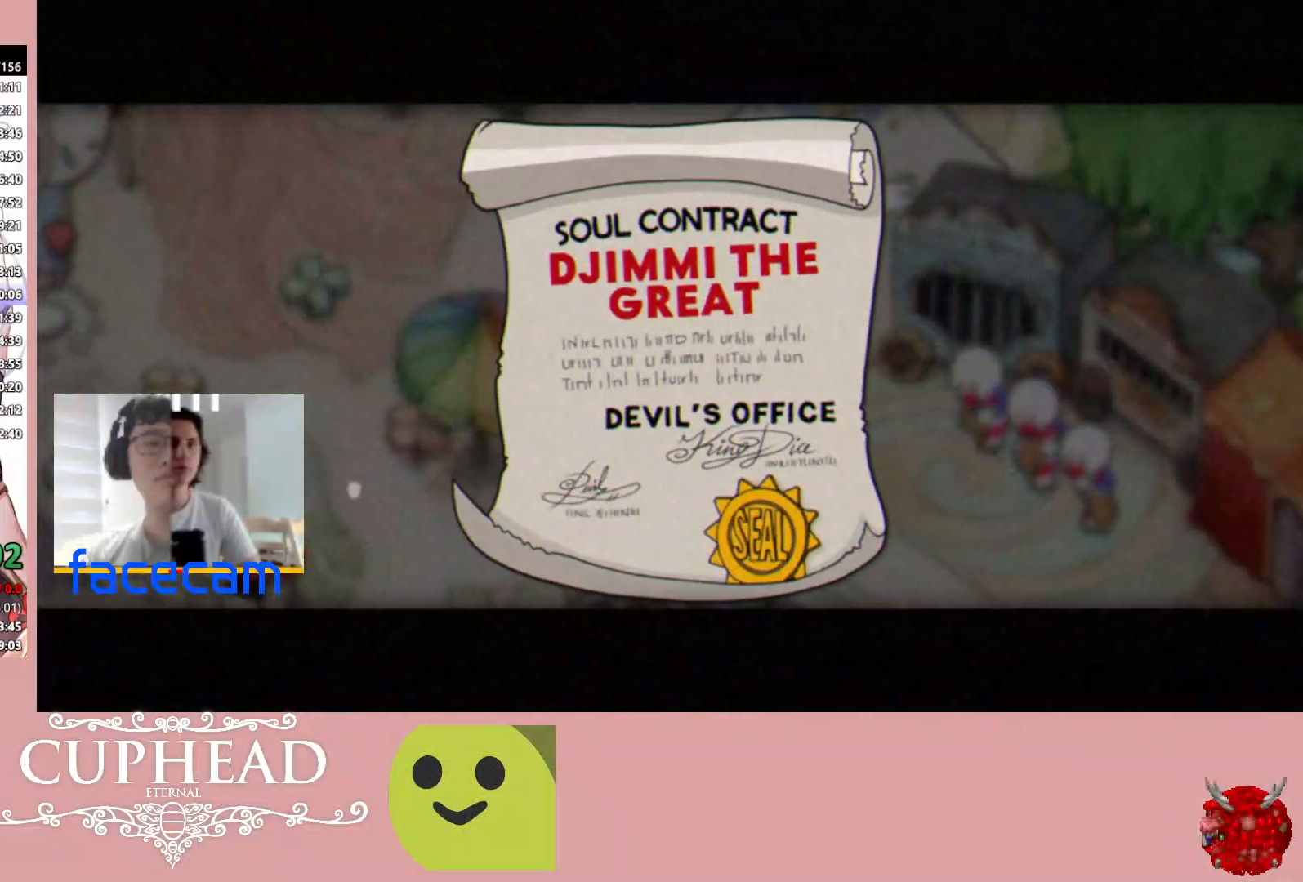
{"buttons": [], "left_stick": "down-right", "right_stick": "center", "events": [[33, "A", "down"], [100, "A", "up"], [200, "A", "down"], [267, "A", "up"], [350, "A", "down"], [433, "A", "up"]]}
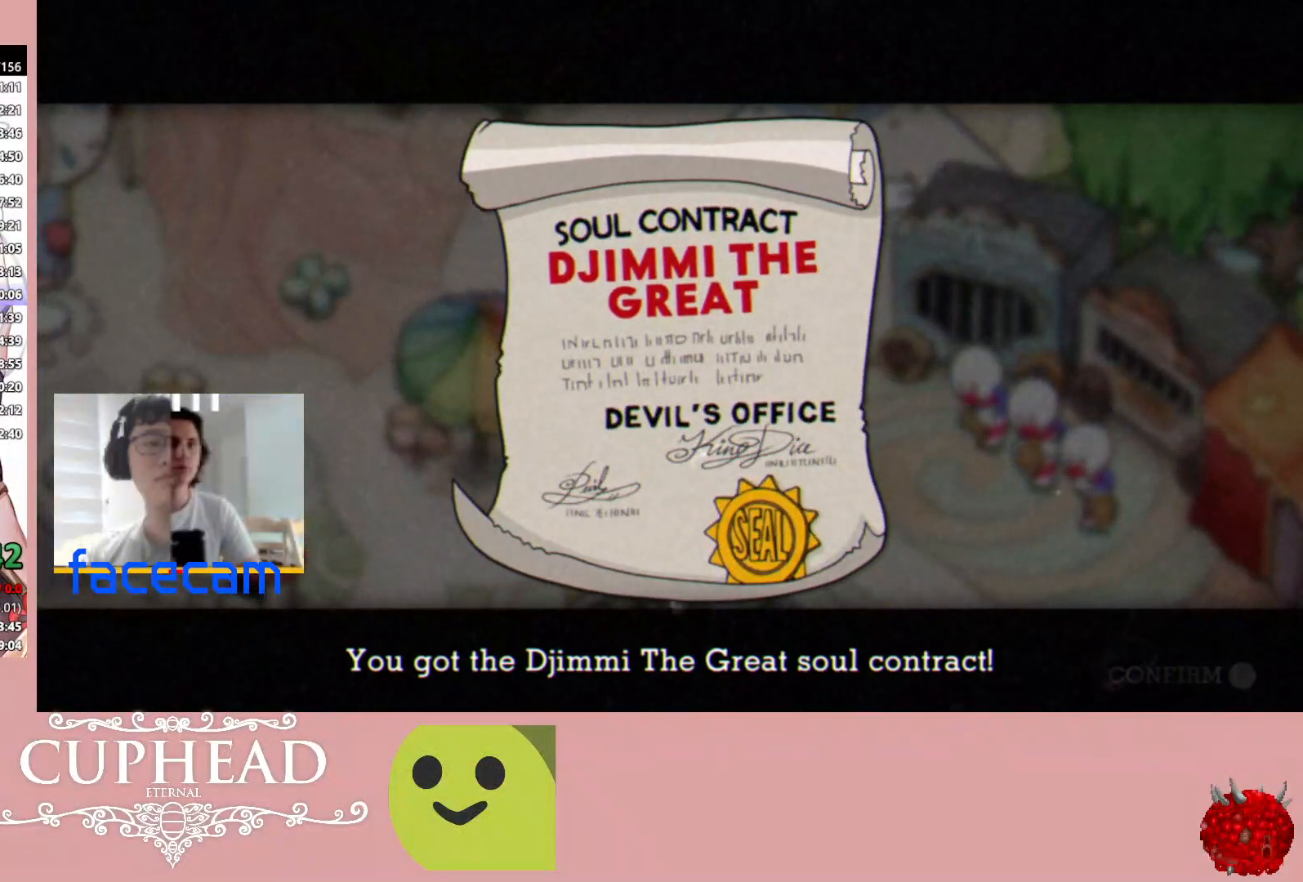
{"buttons": [], "left_stick": "down-right", "right_stick": "center", "events": [[33, "A", "down"], [100, "A", "up"], [183, "A", "down"], [267, "A", "up"], [350, "A", "down"], [450, "A", "up"]]}
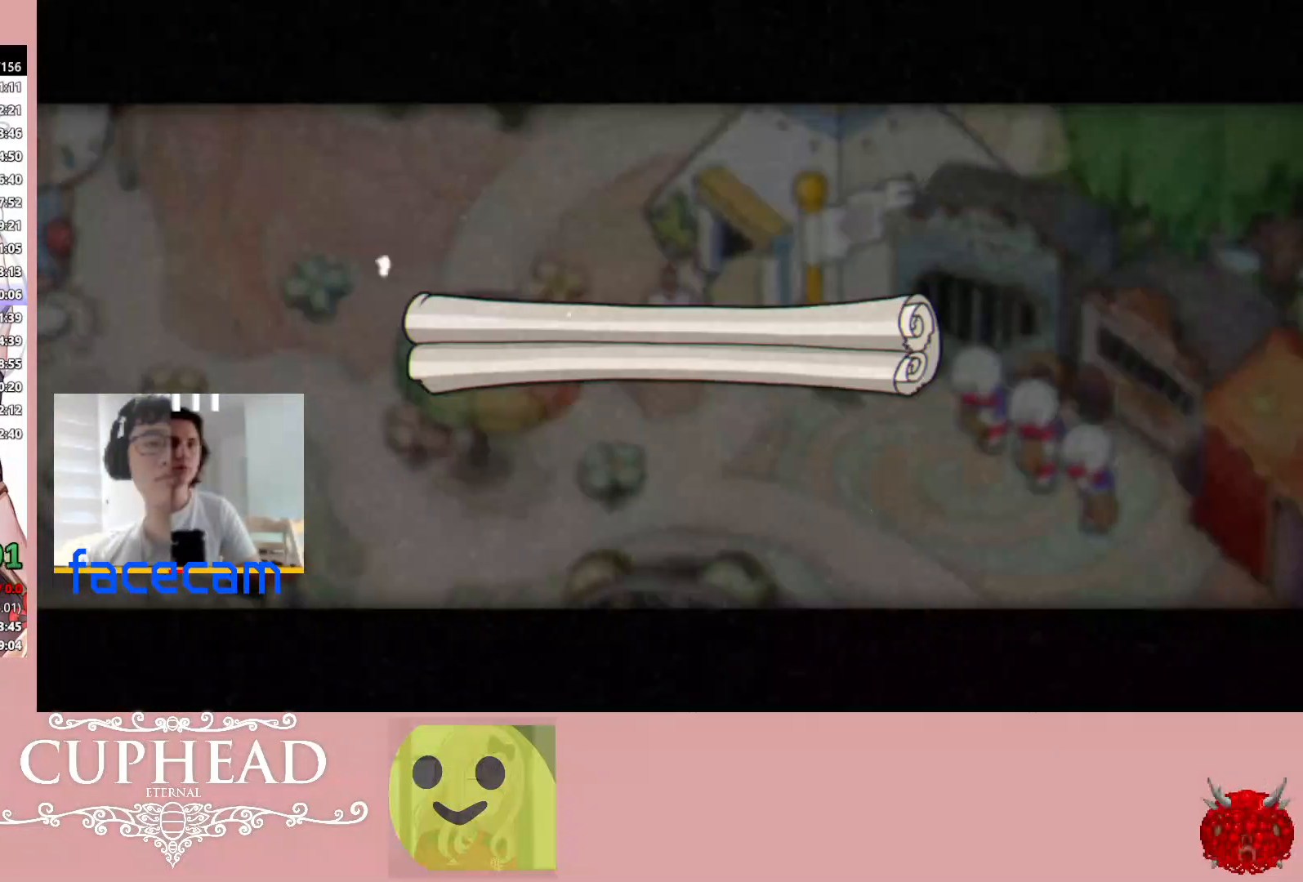
{"buttons": [], "left_stick": "down-right", "right_stick": "center", "events": []}
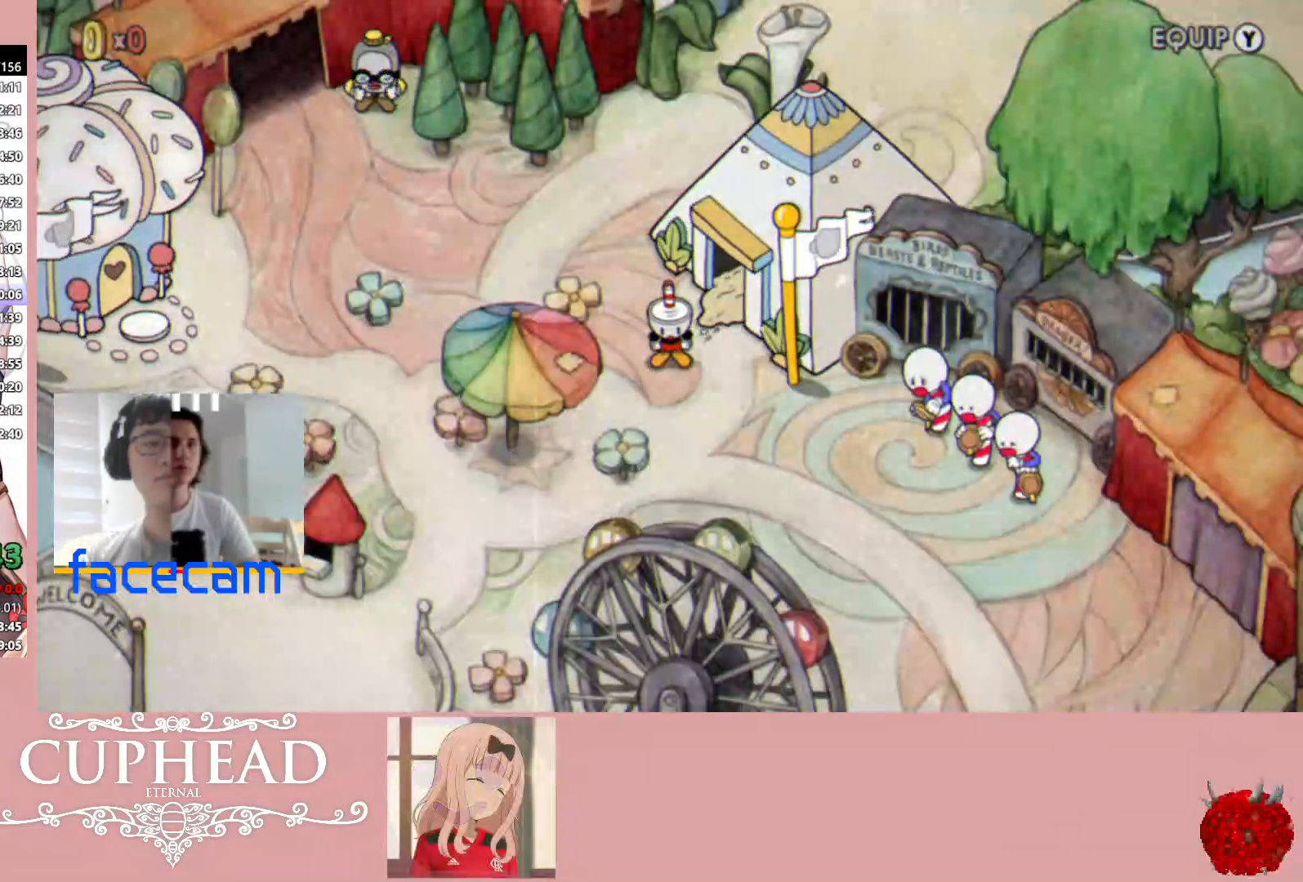
{"buttons": [], "left_stick": "down-right", "right_stick": "center", "events": []}
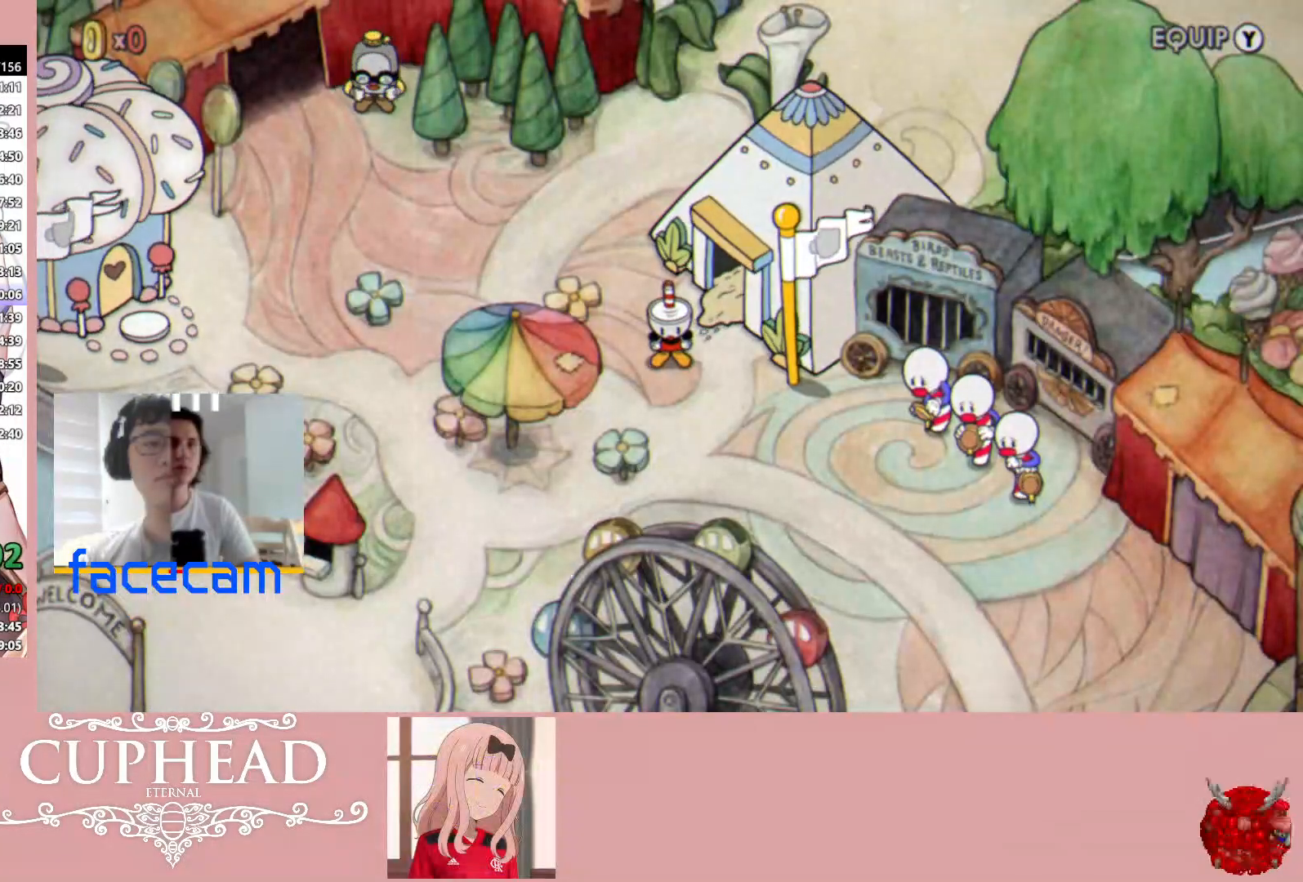
{"buttons": [], "left_stick": "down-right", "right_stick": "center", "events": []}
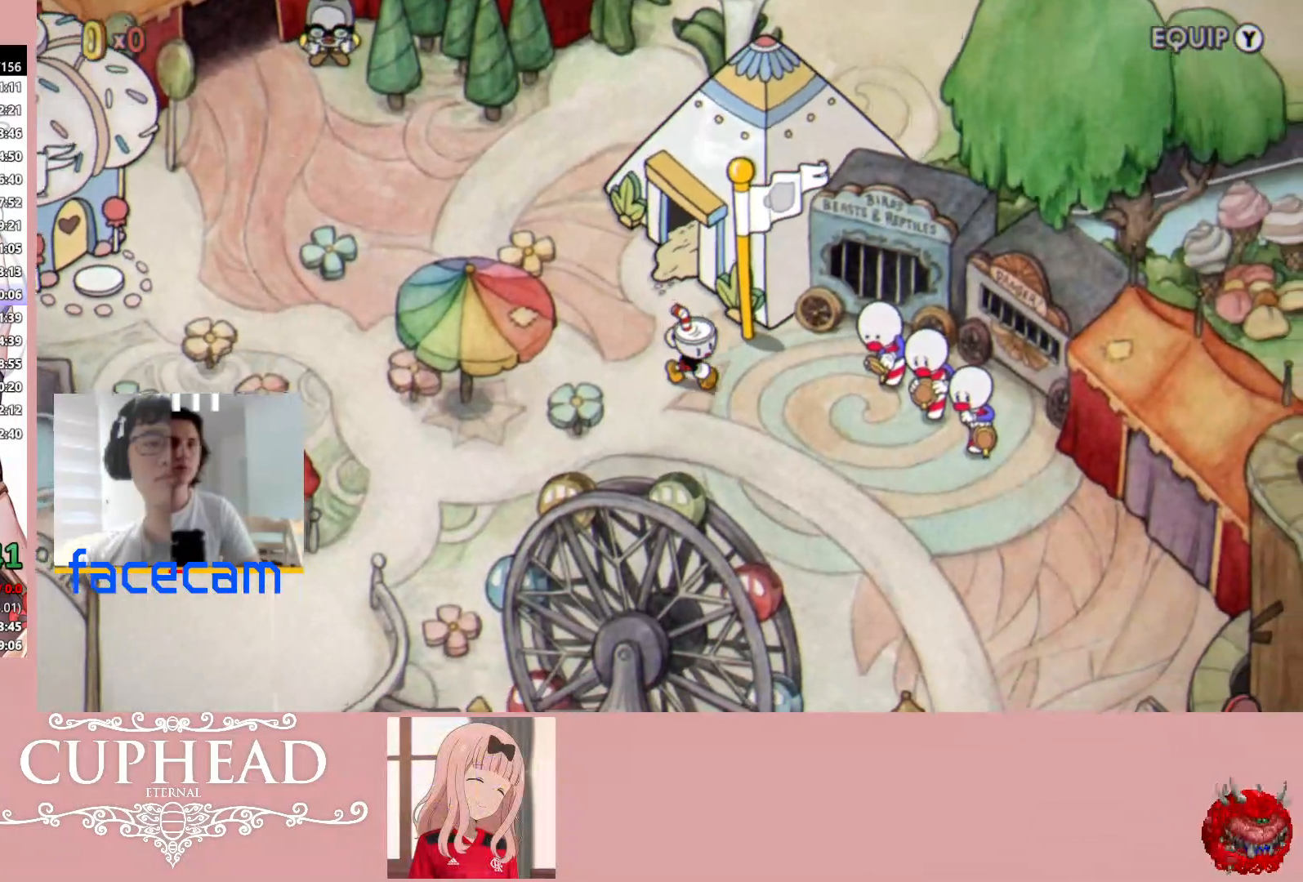
{"buttons": [], "left_stick": "down-right", "right_stick": "center", "events": []}
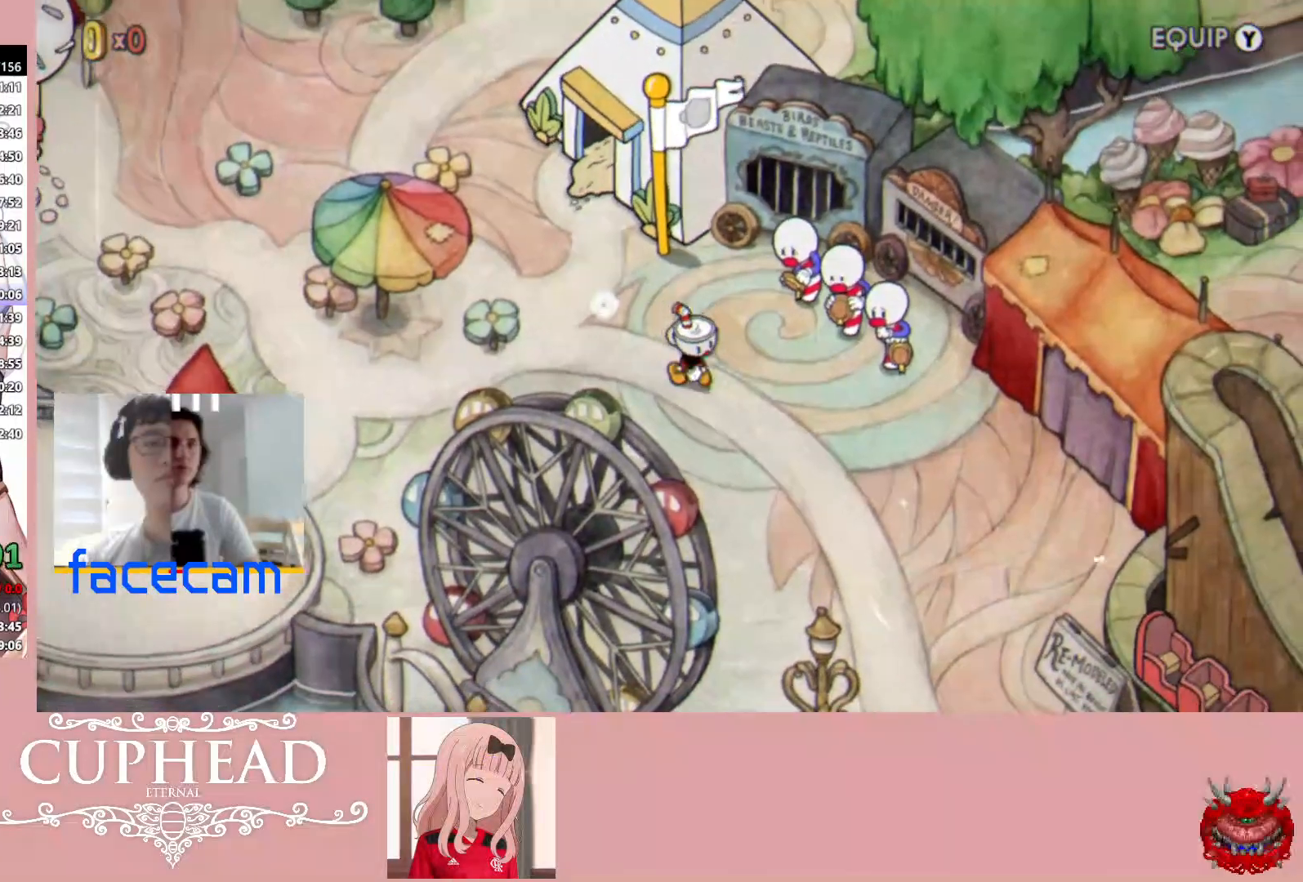
{"buttons": [], "left_stick": "down-right", "right_stick": "center", "events": []}
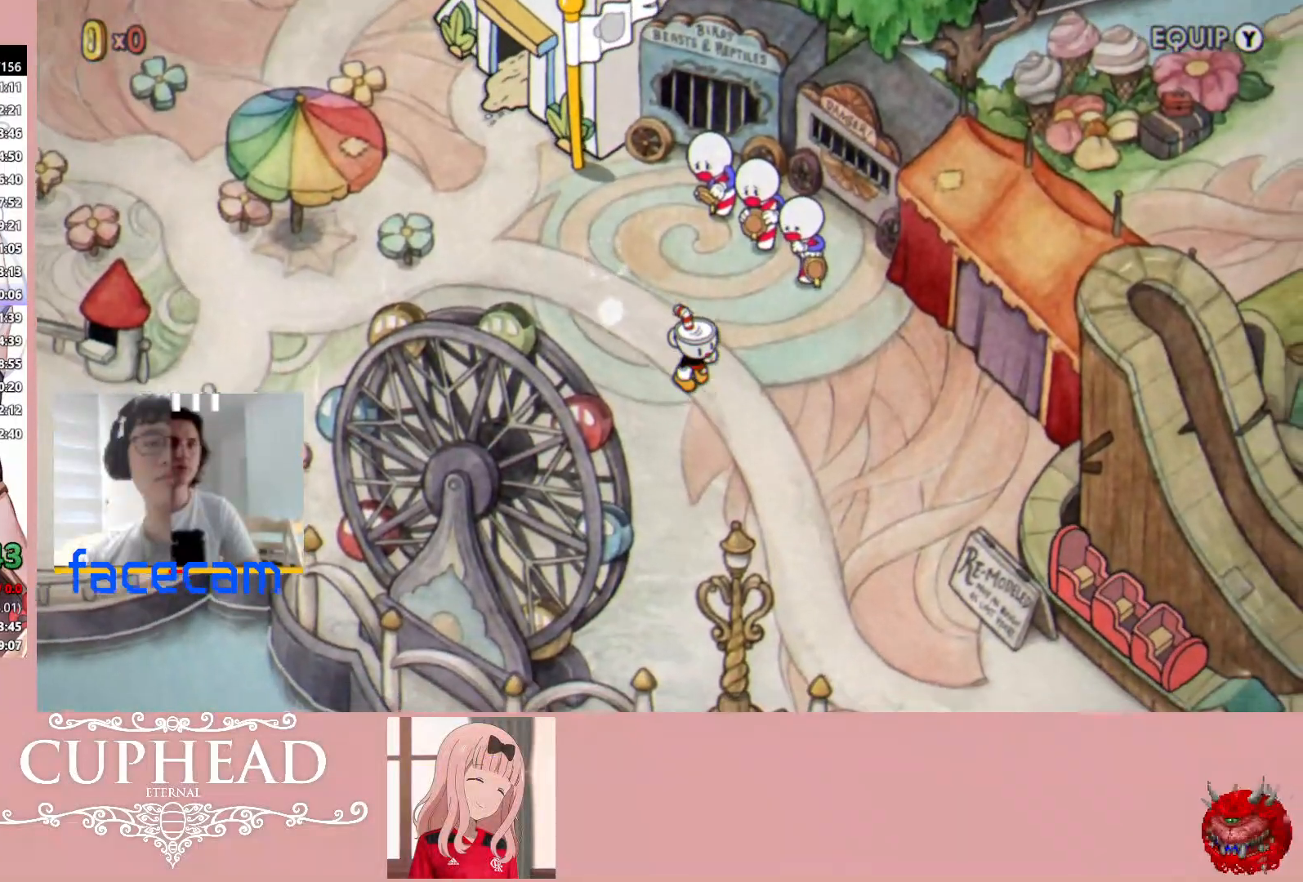
{"buttons": [], "left_stick": "down-right", "right_stick": "center", "events": []}
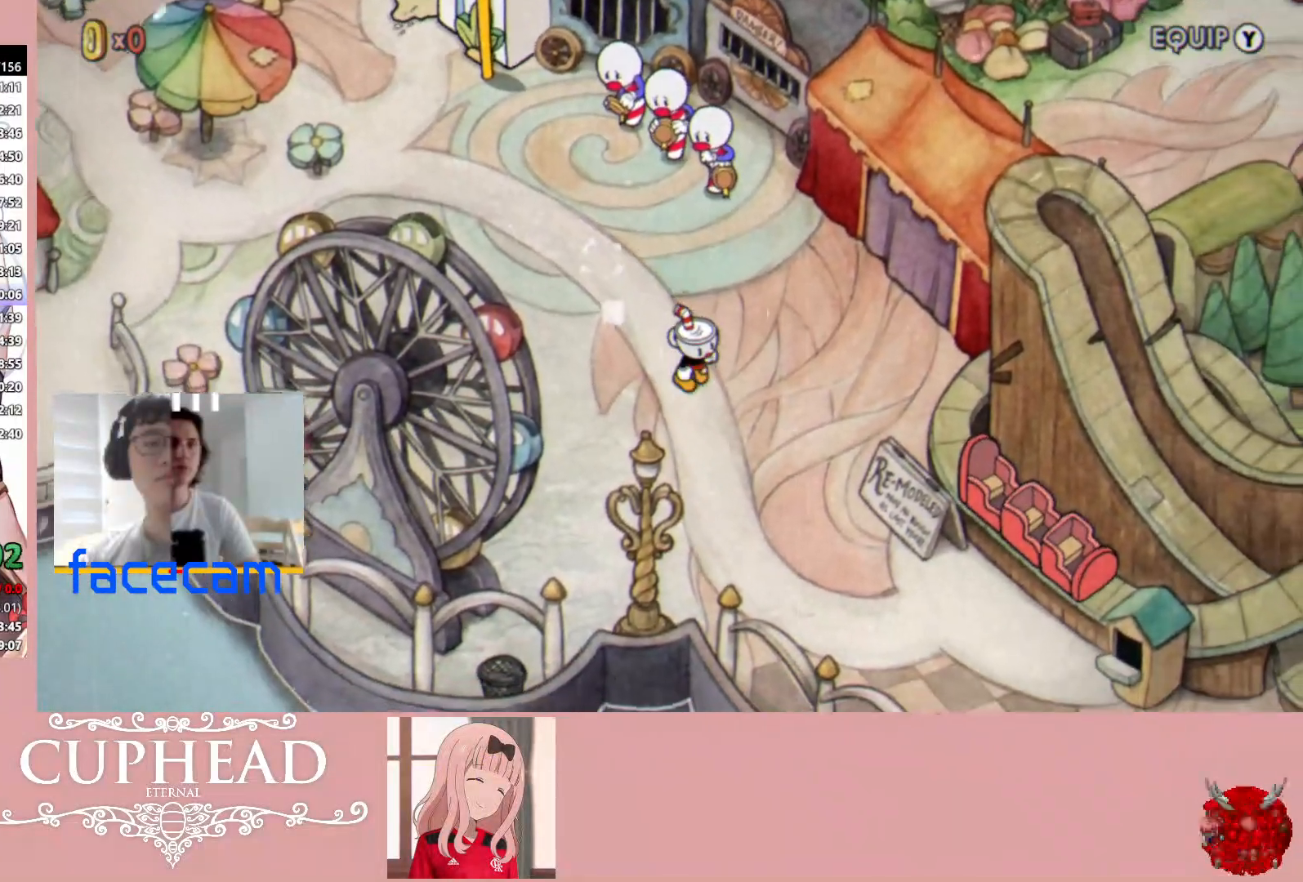
{"buttons": [], "left_stick": "down-right", "right_stick": "center", "events": []}
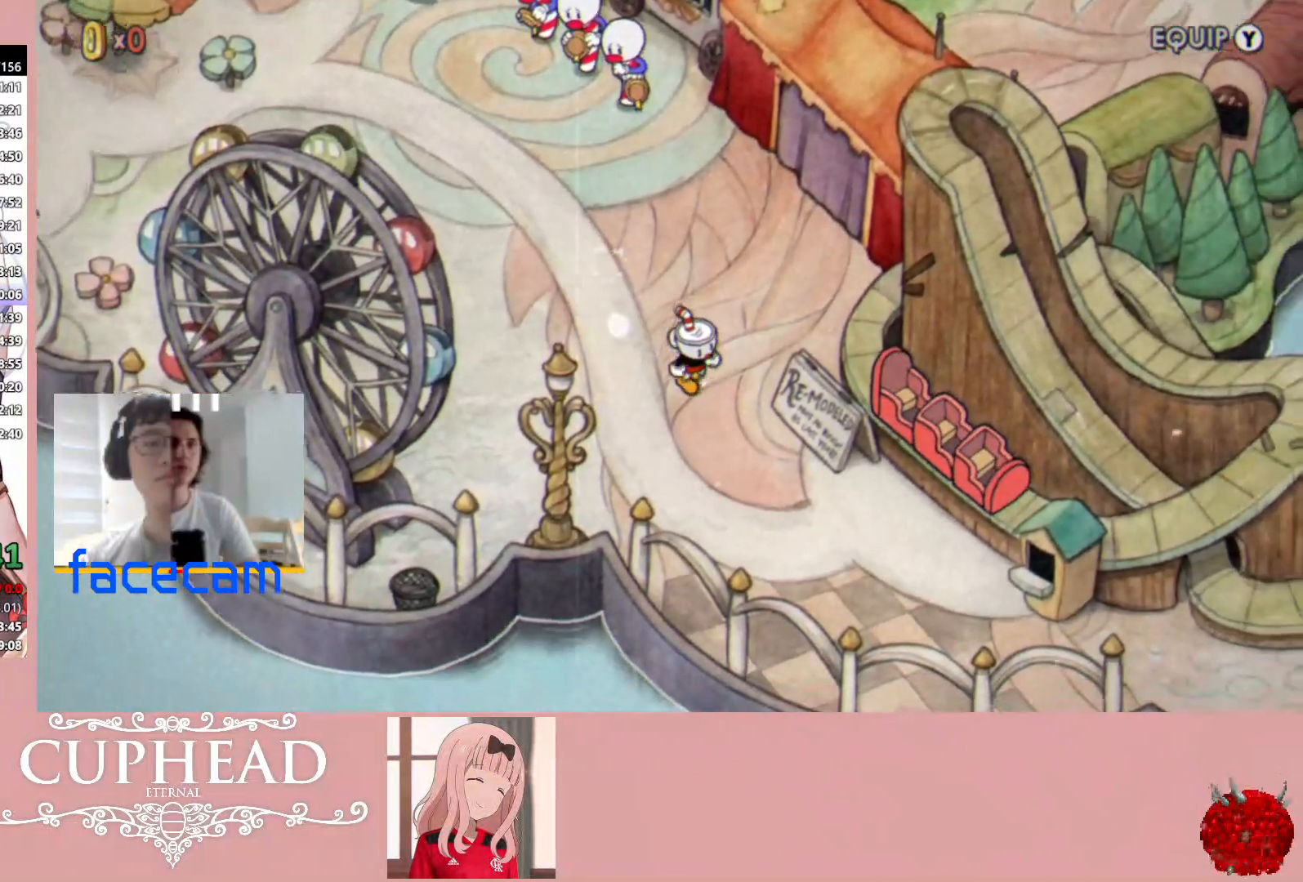
{"buttons": [], "left_stick": "down-right", "right_stick": "center", "events": []}
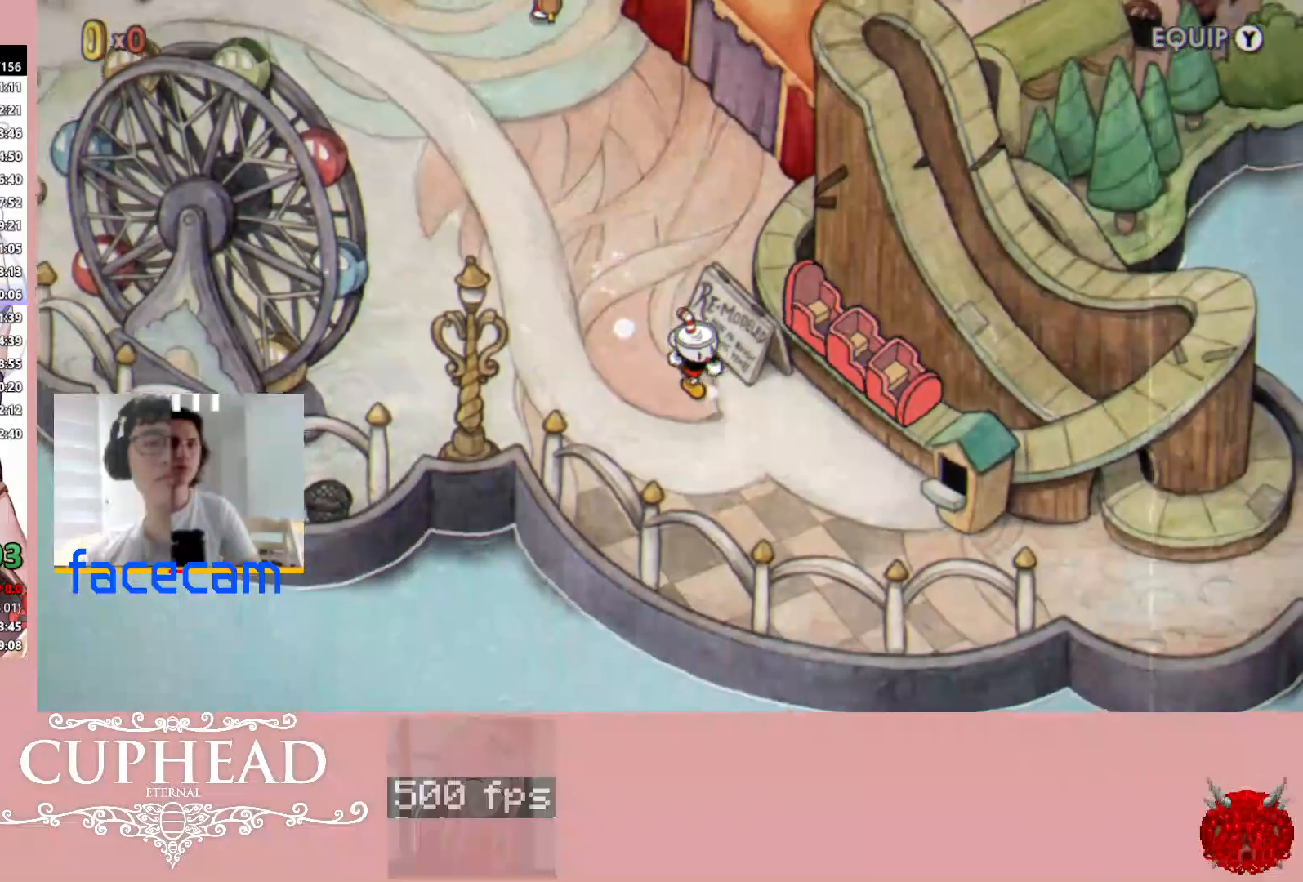
{"buttons": [], "left_stick": "up-right", "right_stick": "center", "events": [[150, "left_stick", "right"], [367, "left_stick", "up-right"], [433, "A", "down"], [500, "A", "up"]]}
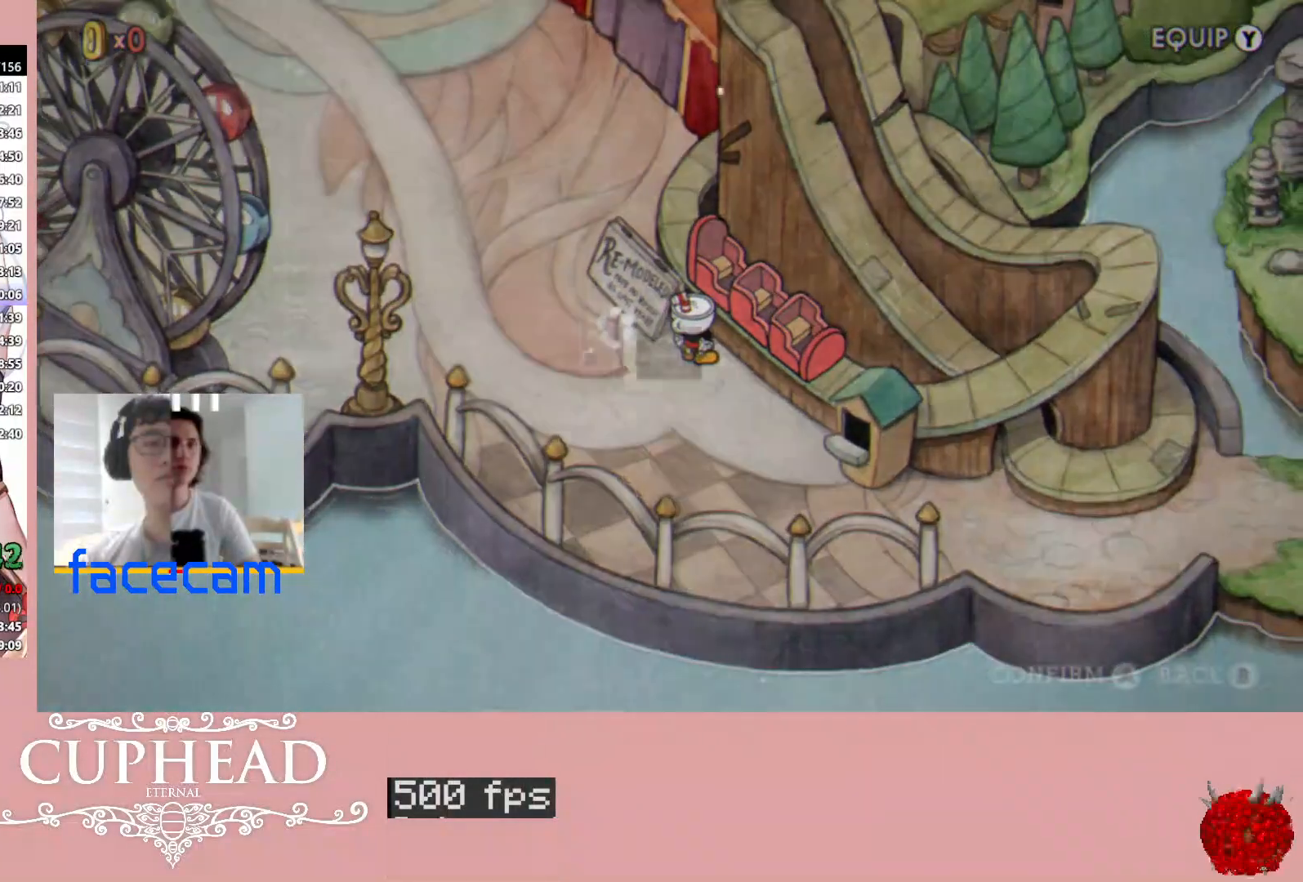
{"buttons": [], "left_stick": "center", "right_stick": "center", "events": [[100, "A", "down"], [133, "left_stick", "center"], [183, "A", "up"], [267, "A", "down"], [317, "A", "up"], [417, "A", "down"], [467, "A", "up"]]}
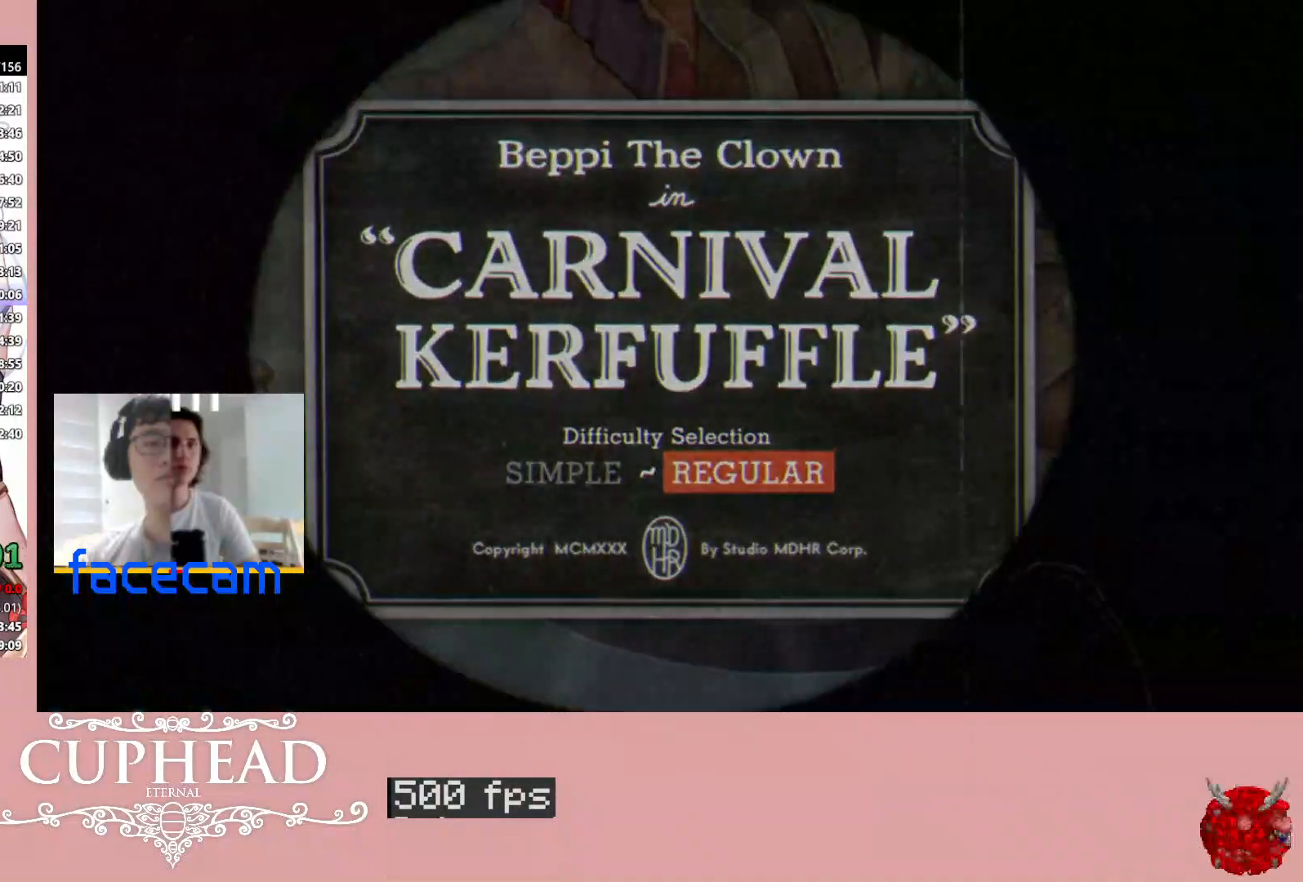
{"buttons": [], "left_stick": "center", "right_stick": "center", "events": []}
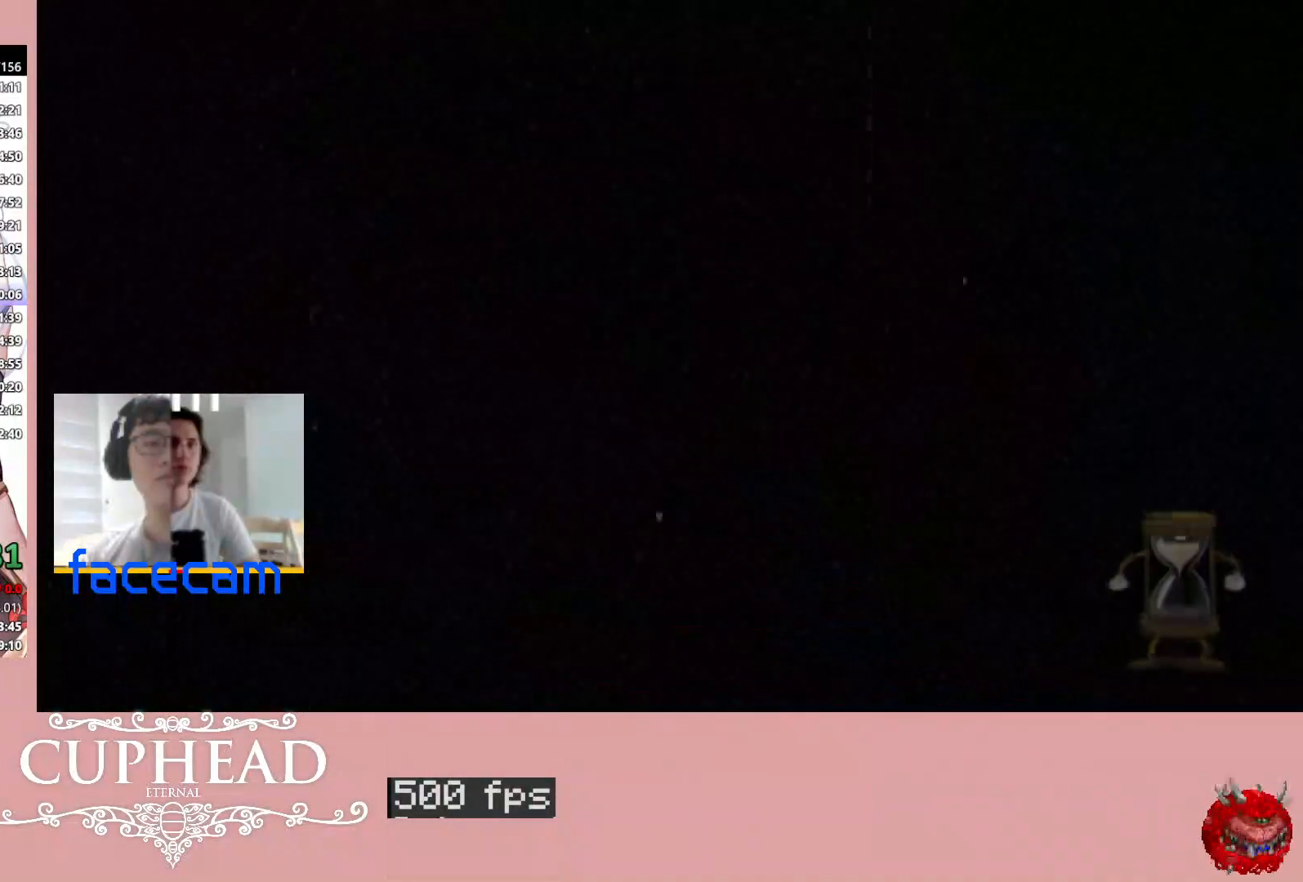
{"buttons": [], "left_stick": "center", "right_stick": "center", "events": [[217, "R3", "down"], [267, "R3", "up"], [383, "R3", "down"], [400, "L3", "down"], [500, "L3", "up"], [500, "R3", "up"]]}
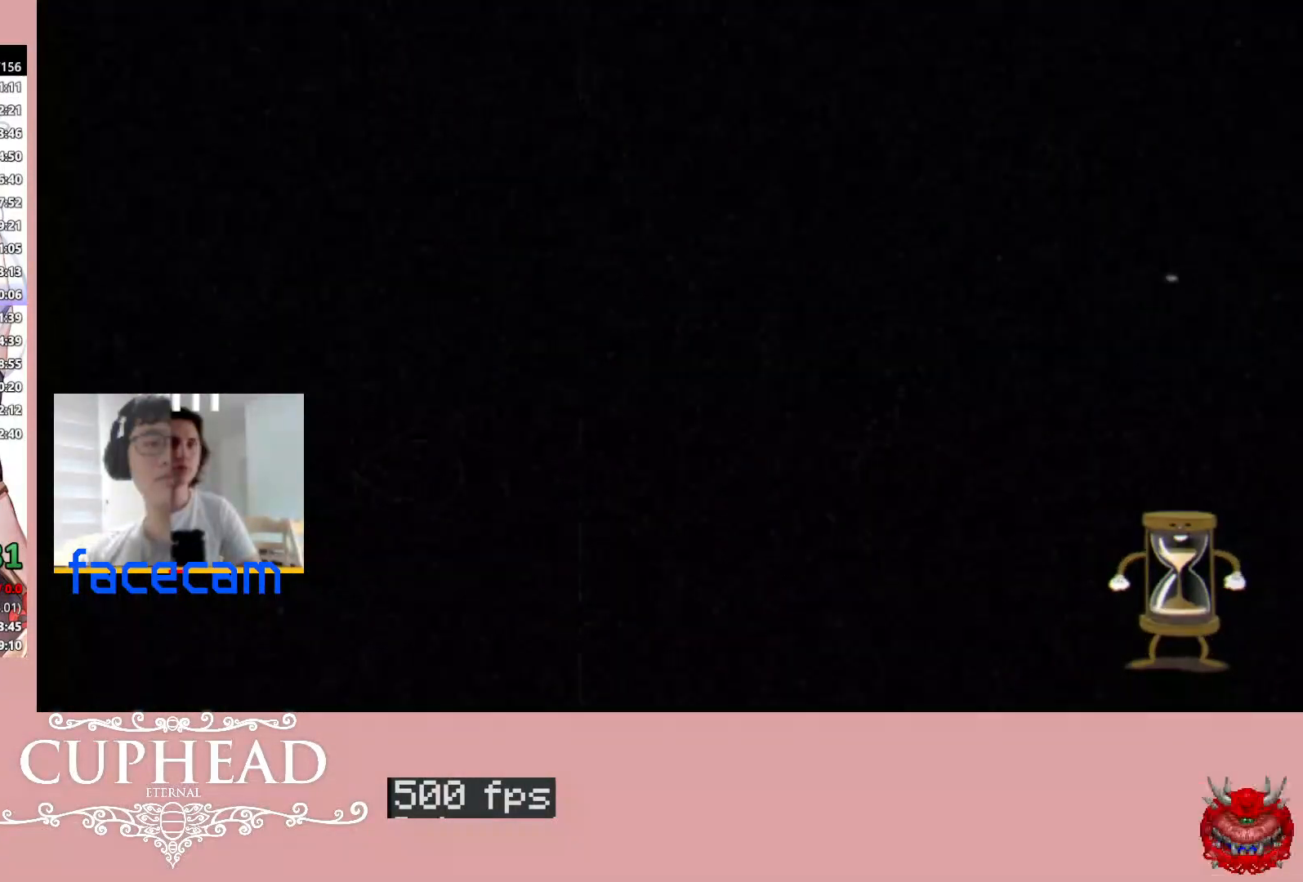
{"buttons": [], "left_stick": "center", "right_stick": "center", "events": []}
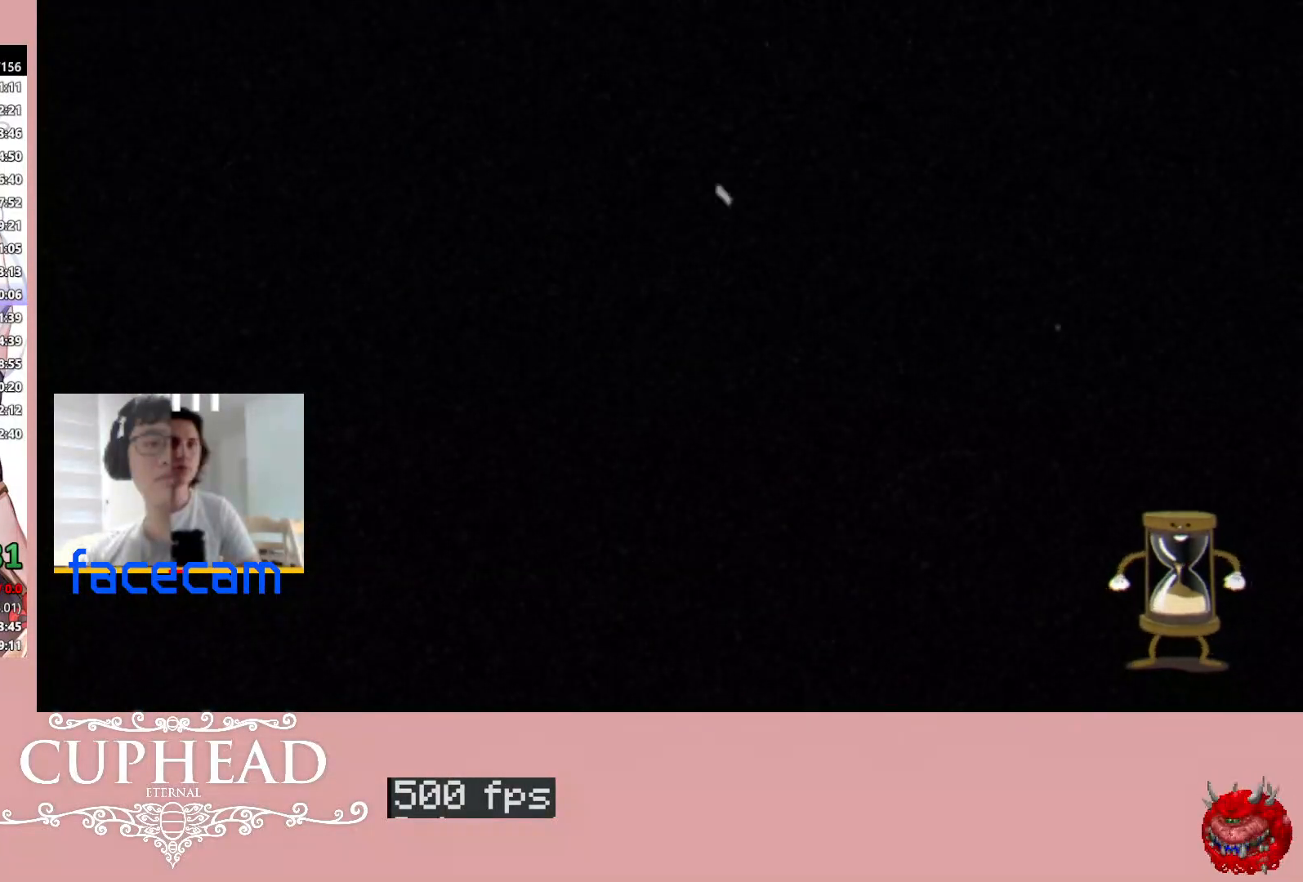
{"buttons": [], "left_stick": "center", "right_stick": "center", "events": []}
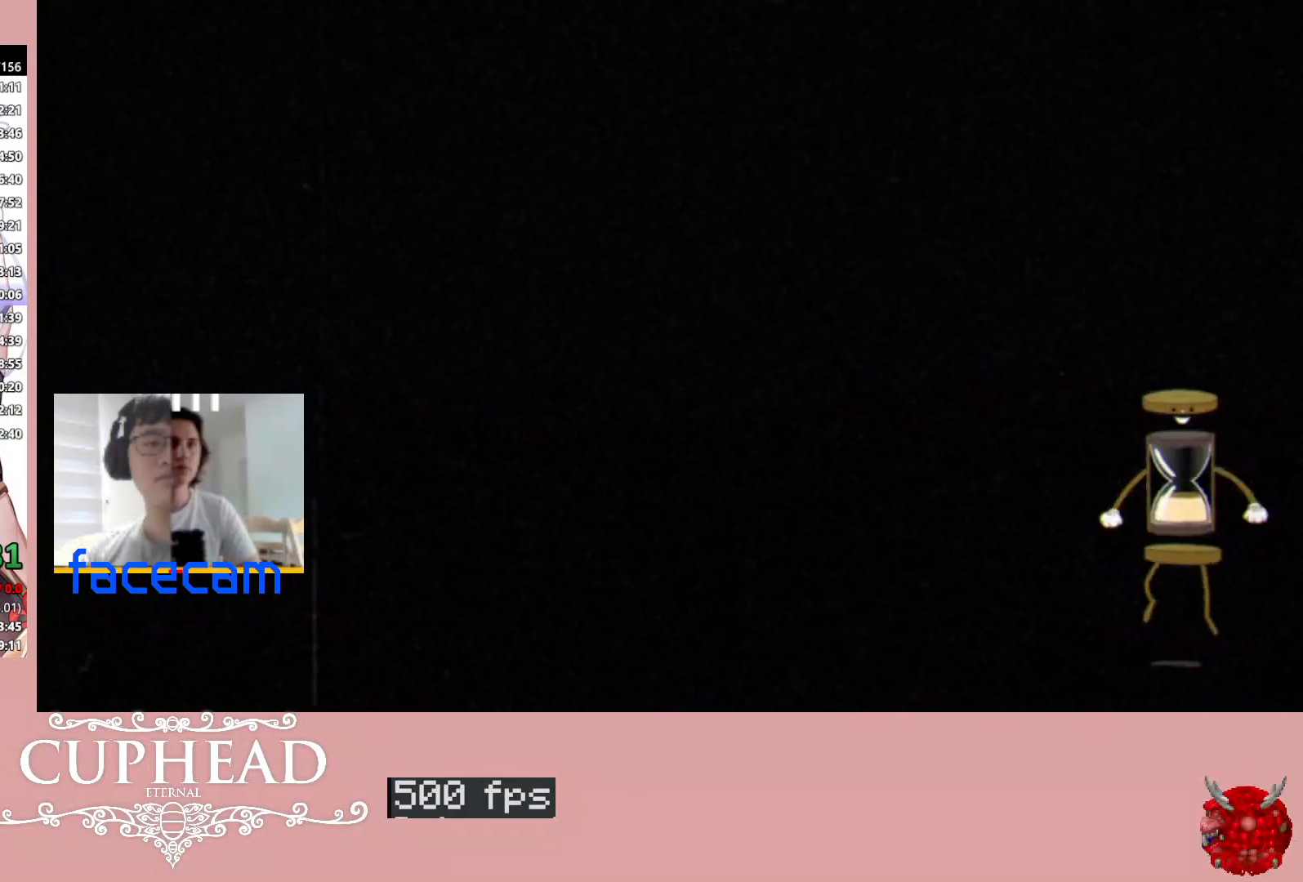
{"buttons": [], "left_stick": "center", "right_stick": "center", "events": []}
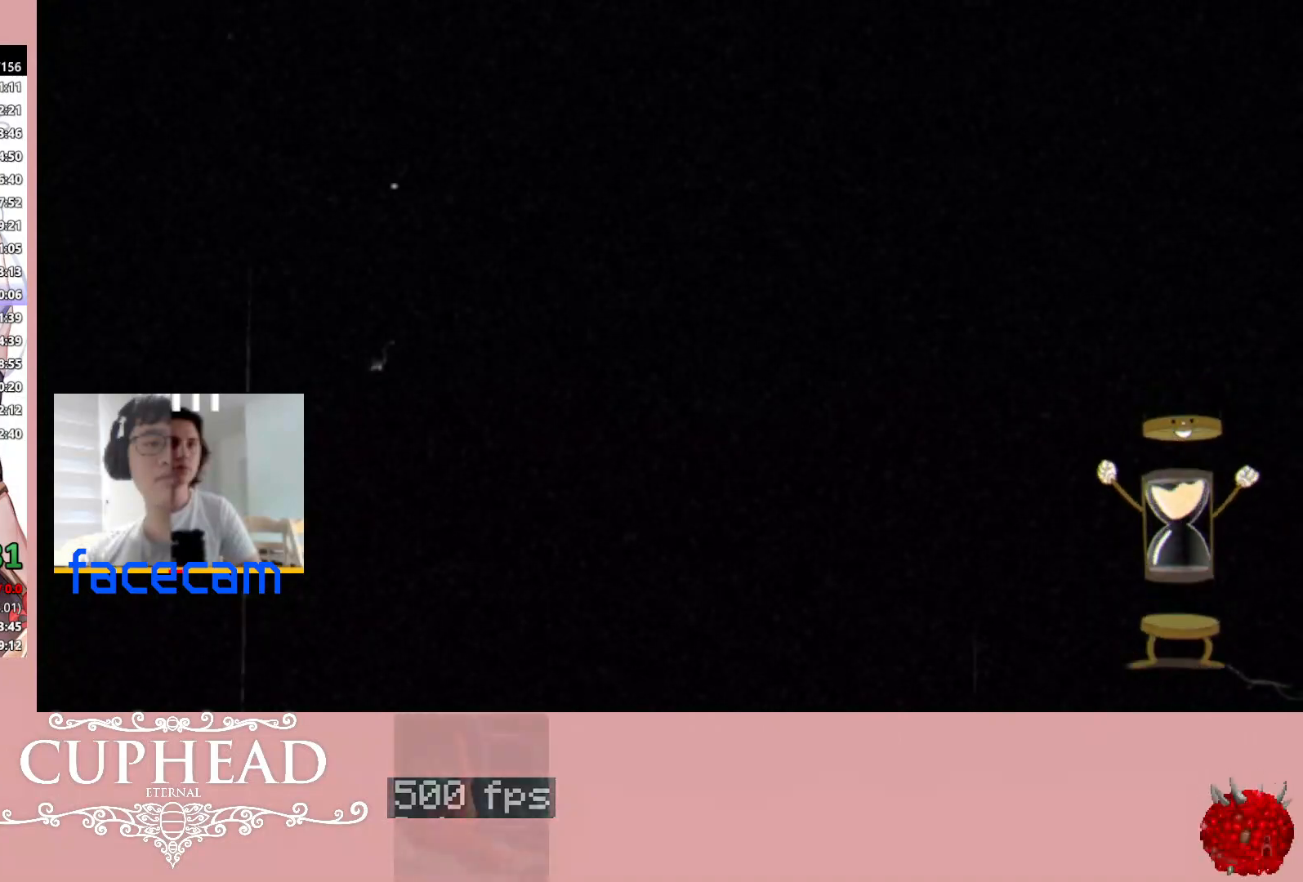
{"buttons": [], "left_stick": "center", "right_stick": "center", "events": []}